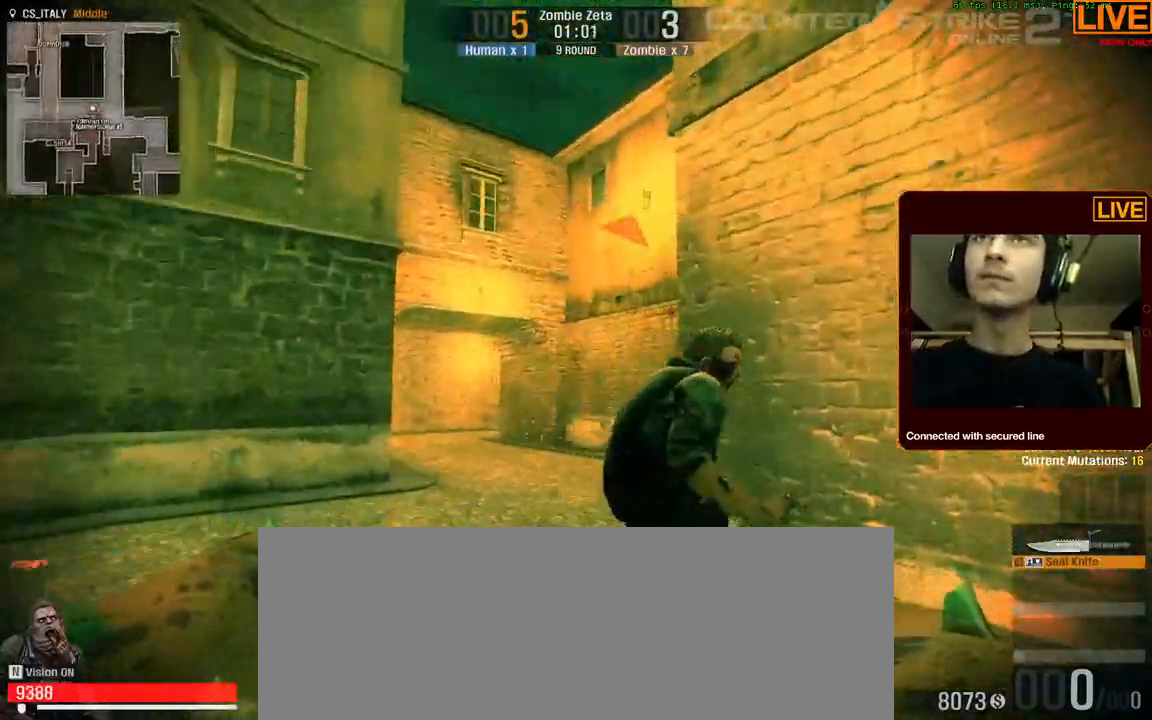
Gameplay with keyboard; each line is a JSON object with the keys held at the frame after it. "events" lists presses ("down") and releases ("up") of ".", "/", "0", "1", "2", "3", "4", "5", "6", "7", "8", "9", "a", "alt_l", "alt_r", "b", "backslash", "backspace", "c", "caps_lock", "comma", "ctrl_l", "ctrl_r", "d", "down", "e", "equals", "escape", "f", "f1", "f10", "f11", "f12", "f2", "f3", "f4", "f5", "f6", "f7", "f8", "f9", "g", "h", "i", "j", "k", "l", "lbracket", "left", "m", "minus", "n", "num0", "num1", "num2", "num3", "num4", "num5", "num6", "num7", "num8", "num9", "o", "p", "q", "quote", "r", "rbracket", "return", "right", "s", "semicolon", "shift_l", "shift_r", "space", "super", "t", "tab", "tilde", "u", "up", "v", "w", "x", "y" and "z" between this image and that frame as [ms after this image, input, new state], when the widget could be followed in between. No other keys are recorded. Mouse input is not recorded.
{"keys": ["a", "w"], "events": []}
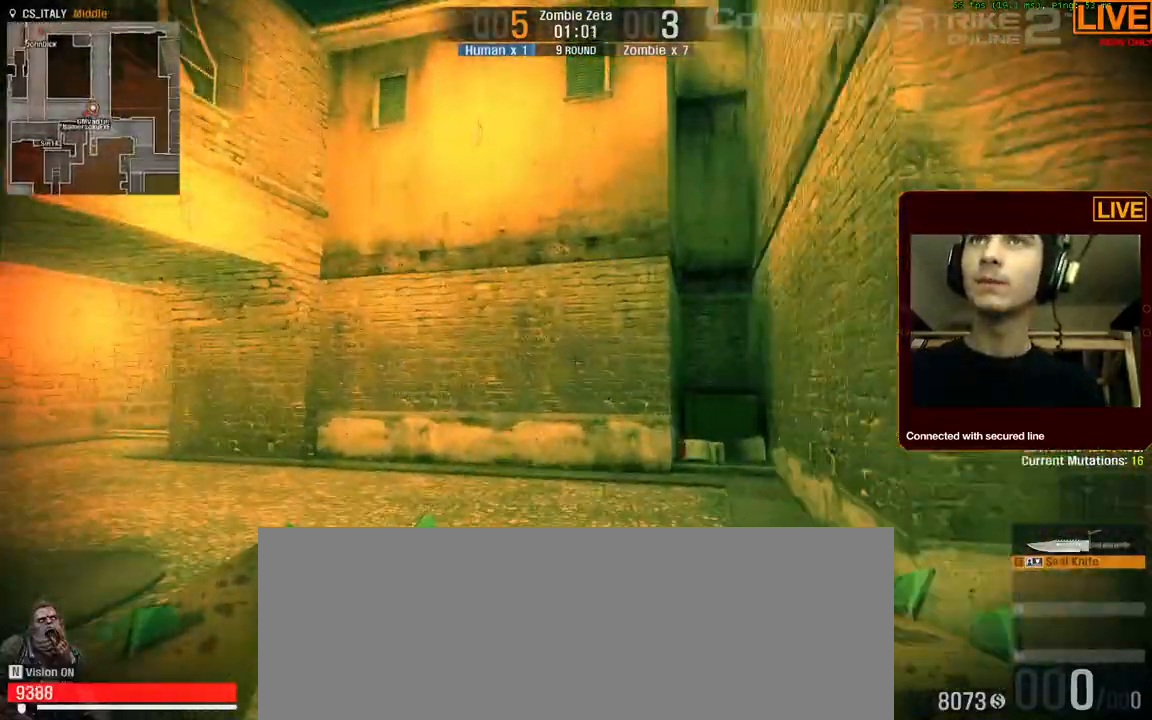
{"keys": ["w"], "events": [[217, "d", "down"], [267, "a", "up"], [400, "d", "up"]]}
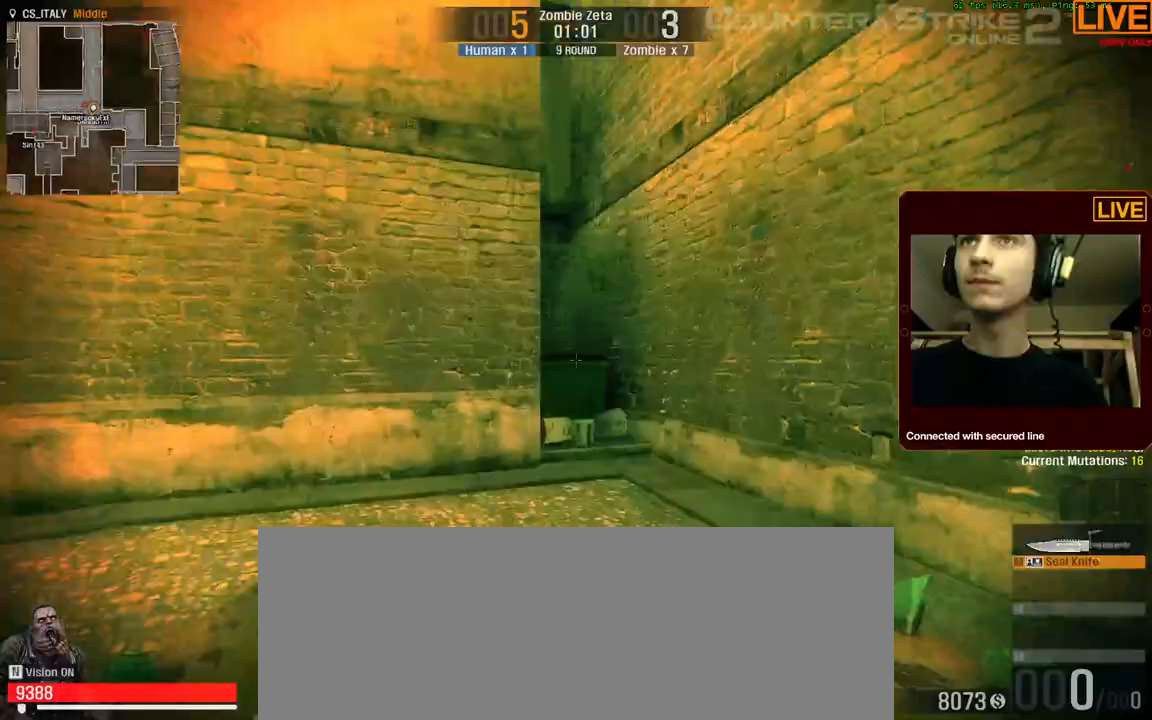
{"keys": ["w"], "events": [[50, "d", "down"], [234, "d", "up"]]}
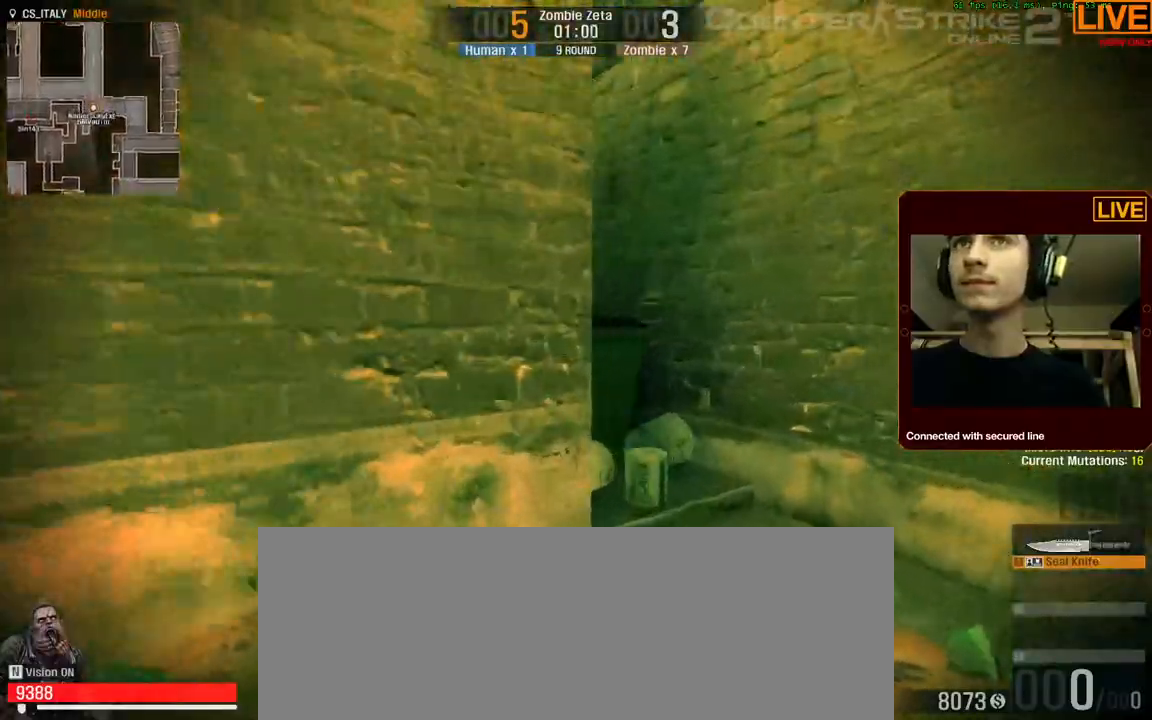
{"keys": ["w"], "events": [[17, "d", "down"], [150, "w", "up"], [284, "w", "down"], [400, "d", "up"]]}
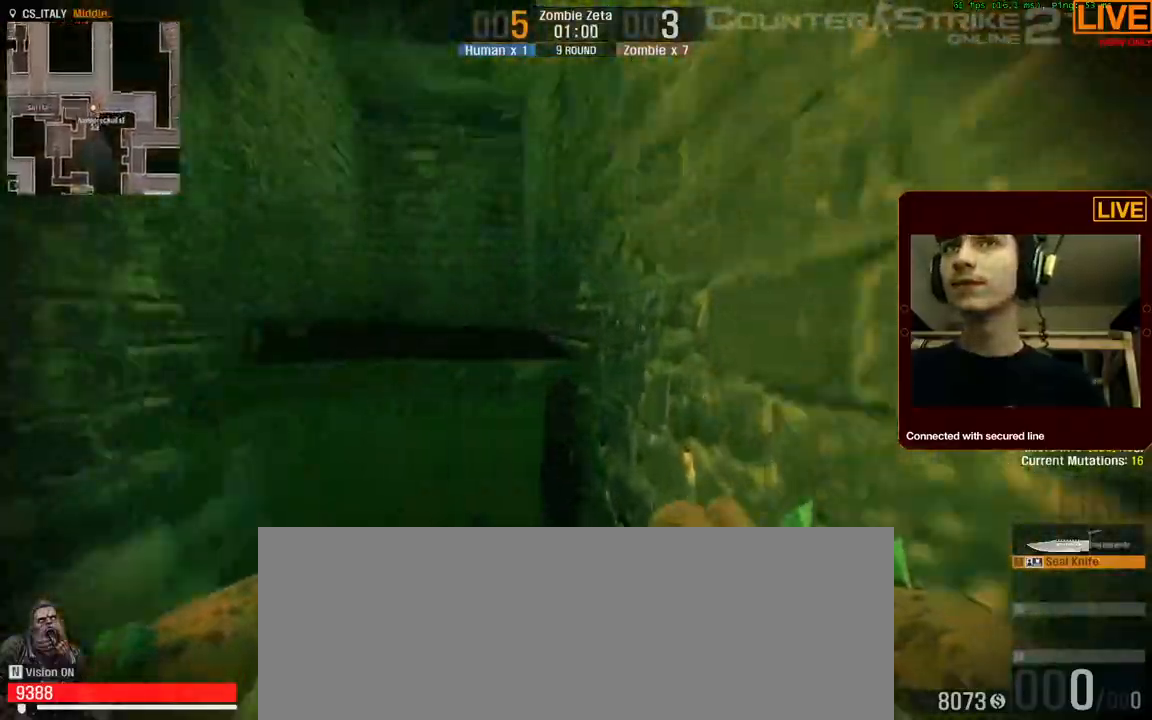
{"keys": ["w"], "events": [[134, "space", "down"], [267, "ctrl_l", "down"], [500, "ctrl_l", "up"], [500, "space", "up"]]}
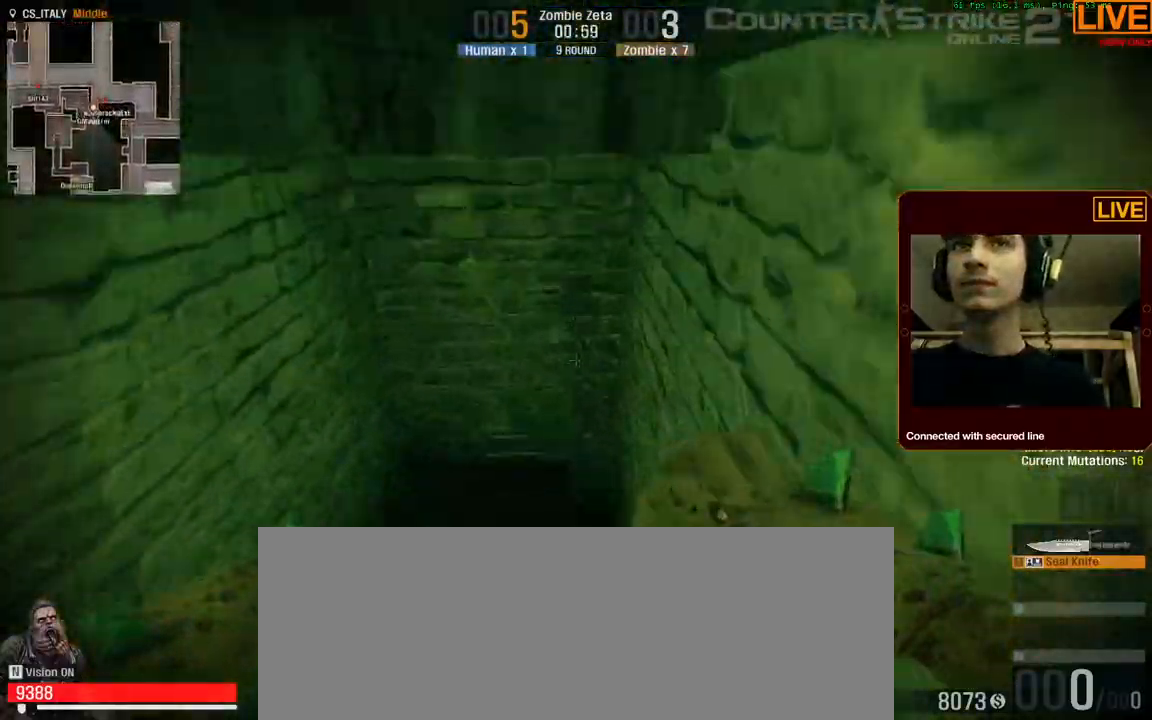
{"keys": ["a"], "events": [[367, "a", "down"], [450, "w", "up"]]}
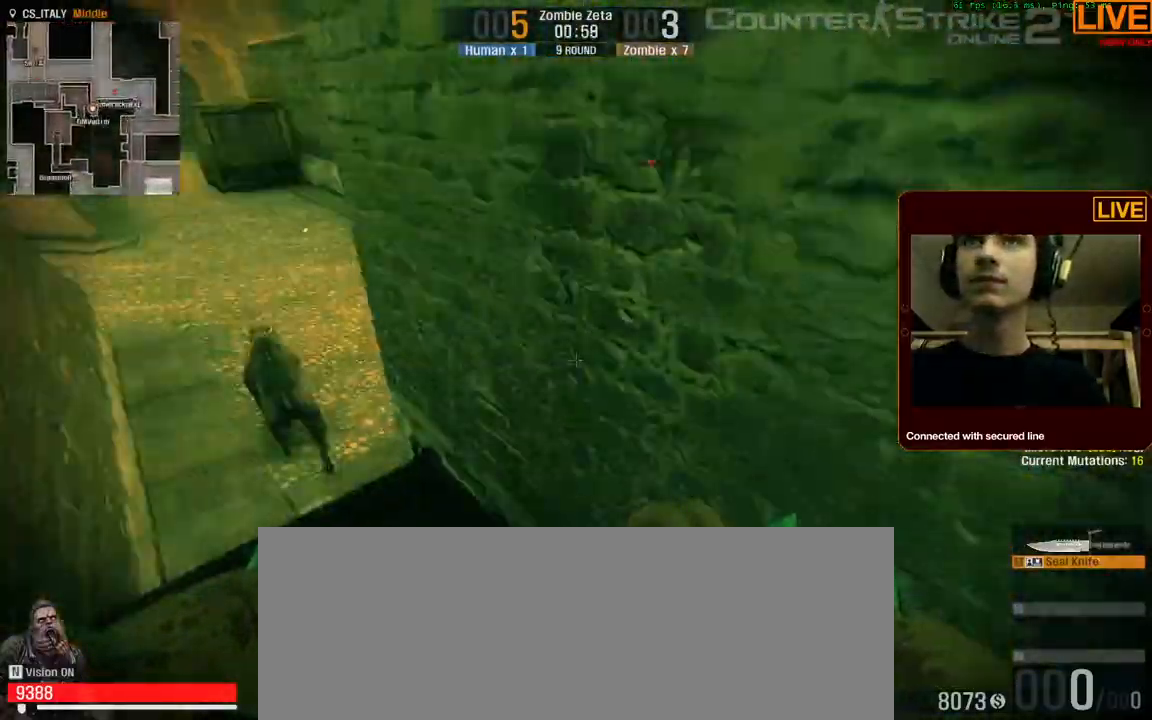
{"keys": ["w"], "events": [[184, "w", "down"], [467, "a", "up"]]}
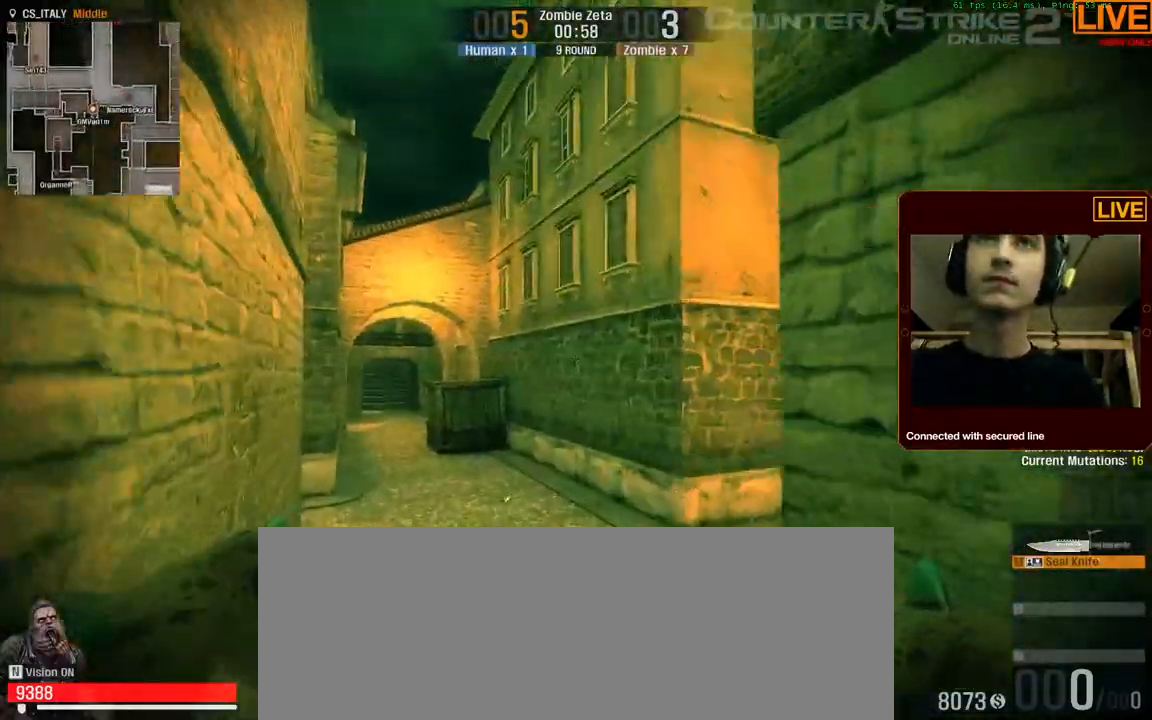
{"keys": ["w"], "events": []}
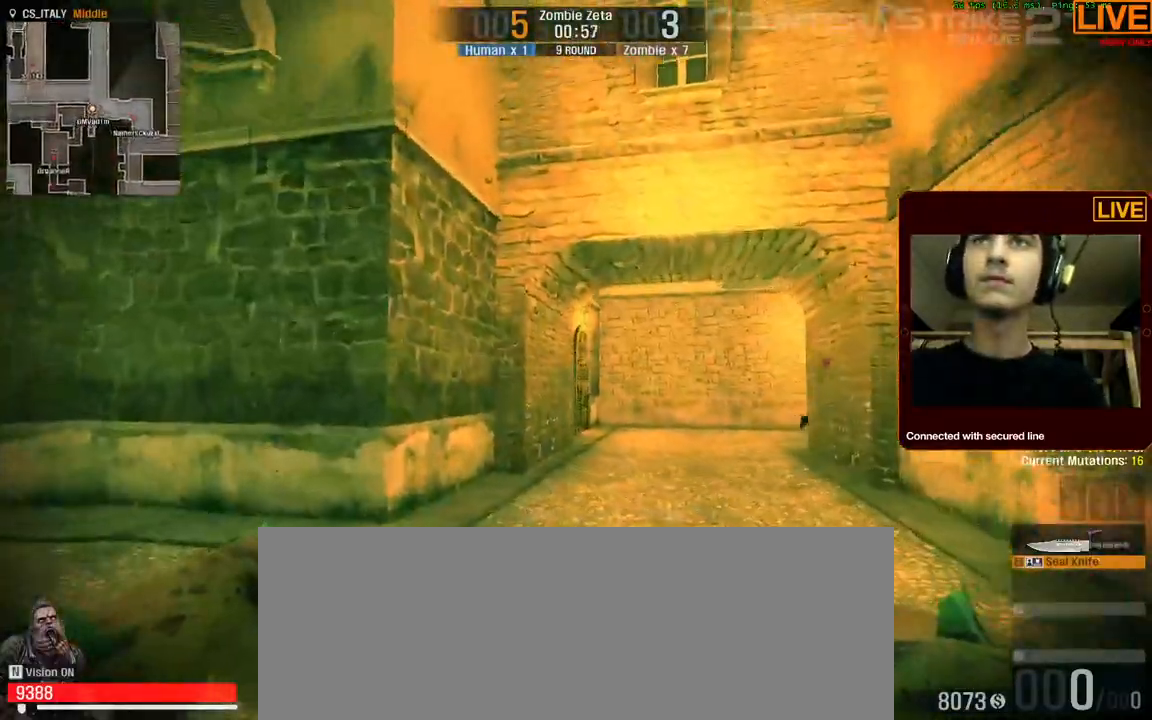
{"keys": ["tab", "w"]}
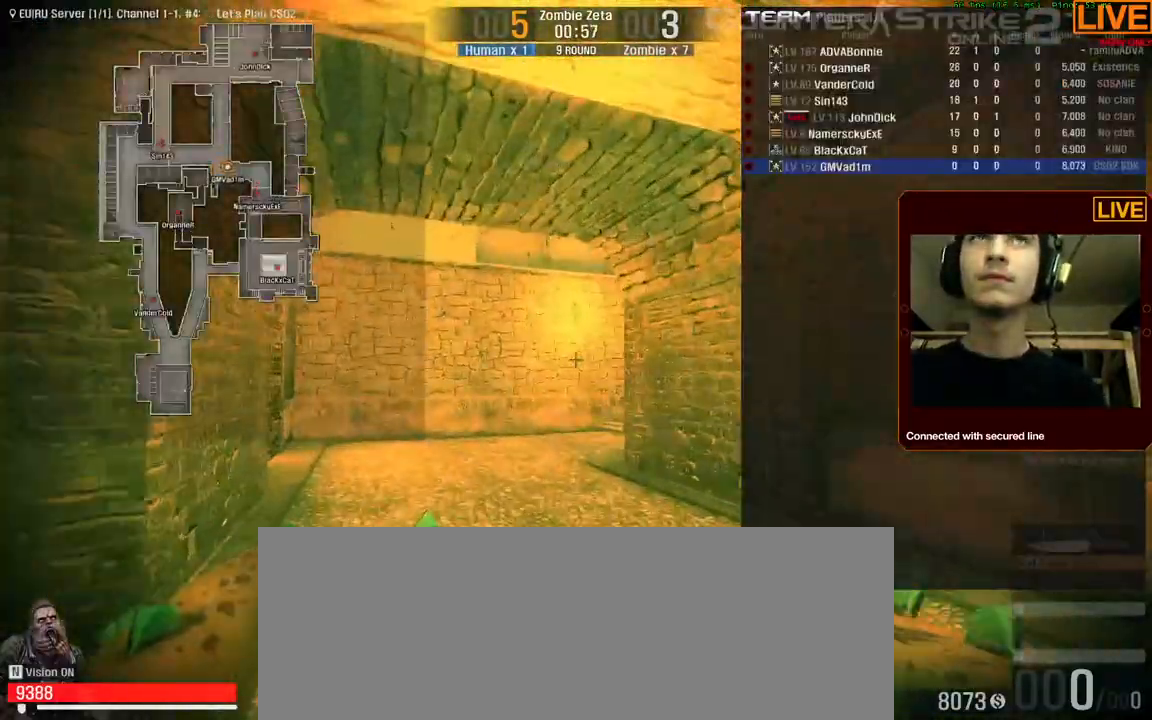
{"keys": ["w"], "events": [[417, "tab", "up"]]}